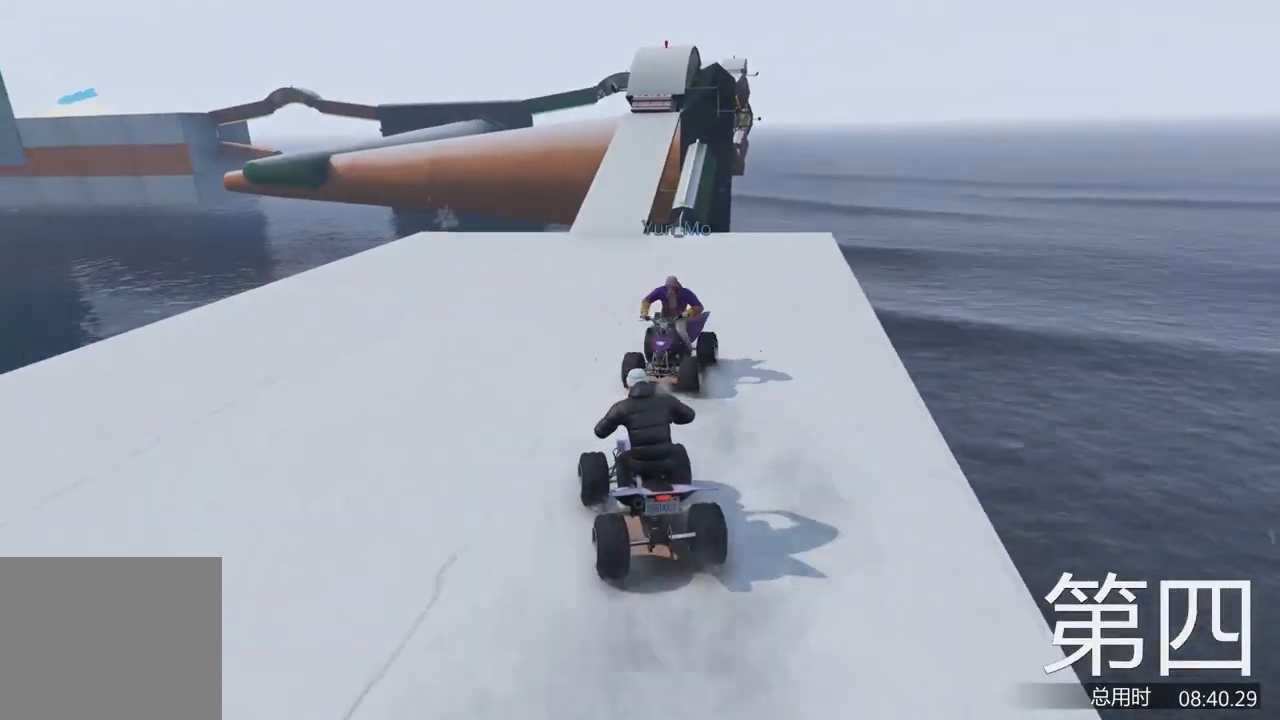
Gameplay with keyboard; each line is a JSON object with the keys held at the frame after it. "events" lists presses ("down") and releases ("up") of "a", "ctrl", "d", "e", "f", "q", "r", "s", "shift", "space", "tab" and "w" between this image and that frame as [ms after this image, input, new state], when the widget could be followed in between. No other keys are recorded. Mouse input is not recorded.
{"keys": [], "events": [[133, "a", "down"], [133, "w", "down"], [233, "a", "up"], [300, "d", "down"], [300, "w", "up"], [500, "d", "up"]]}
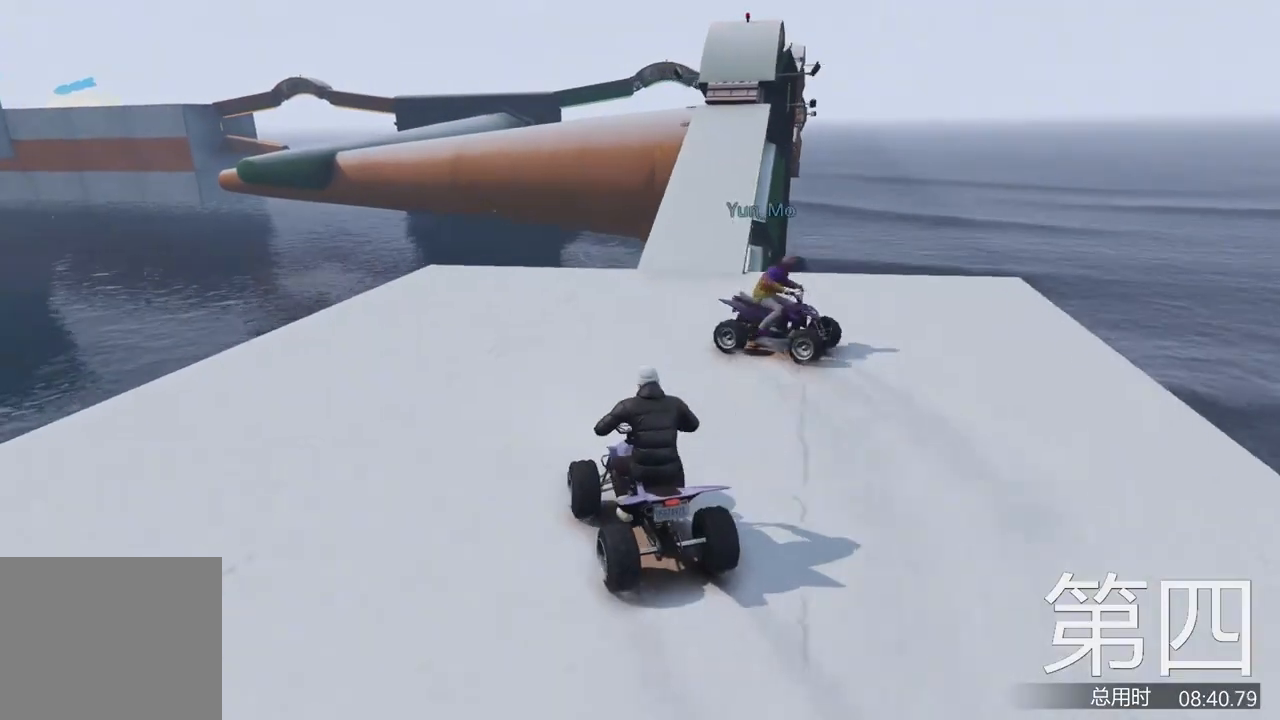
{"keys": ["d"], "events": [[33, "s", "down"], [167, "d", "down"], [233, "d", "up"], [233, "s", "up"], [433, "d", "down"]]}
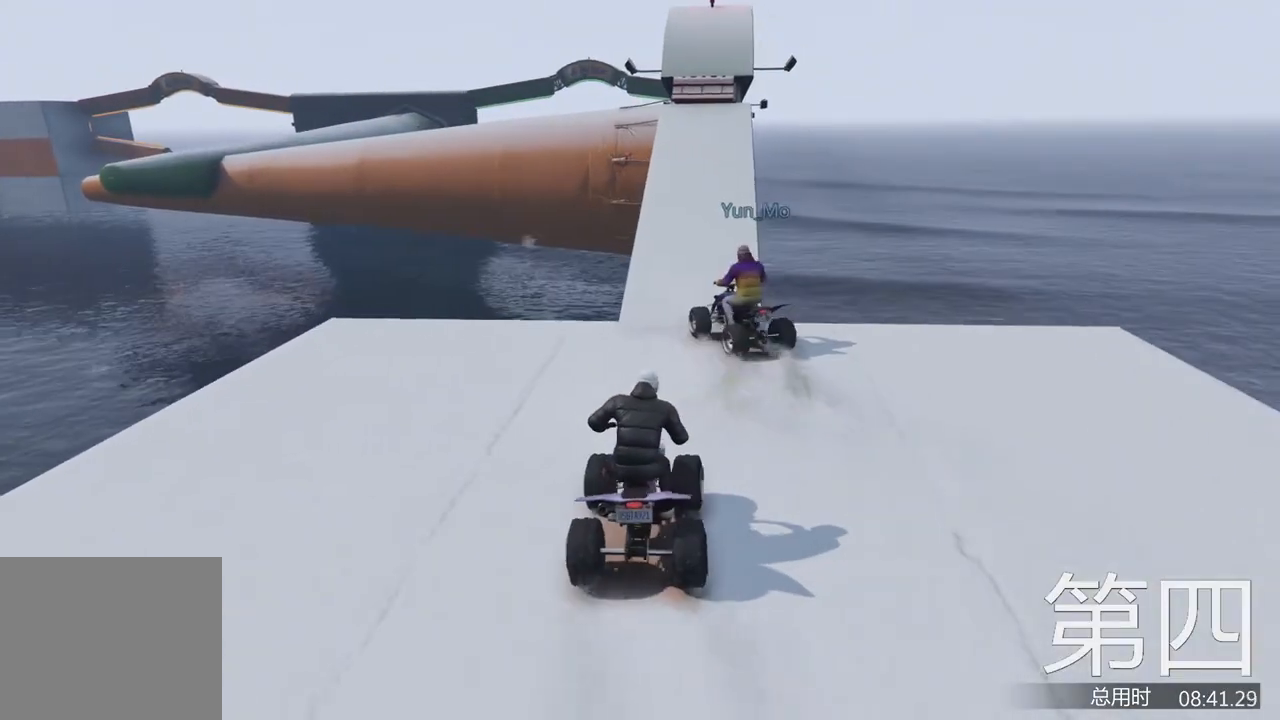
{"keys": [], "events": [[33, "d", "up"], [367, "a", "down"], [500, "a", "up"]]}
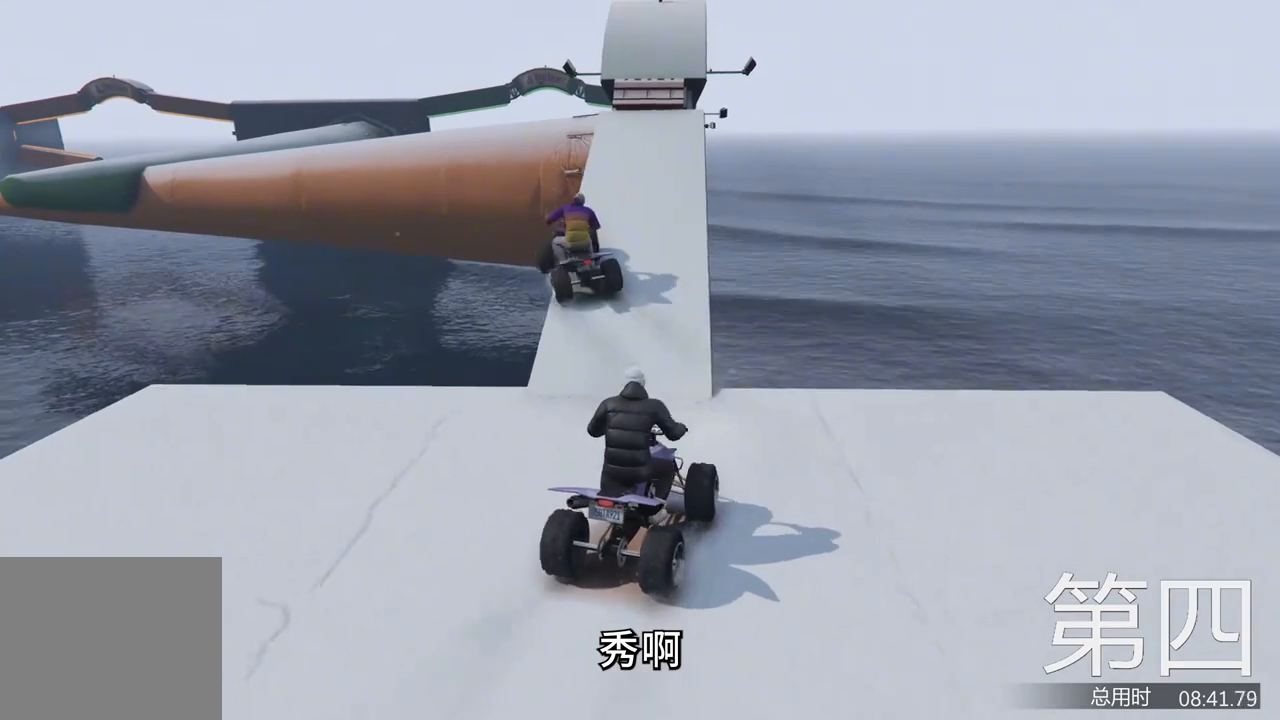
{"keys": ["d", "w"], "events": [[67, "a", "down"], [200, "a", "up"], [267, "w", "down"], [433, "d", "down"]]}
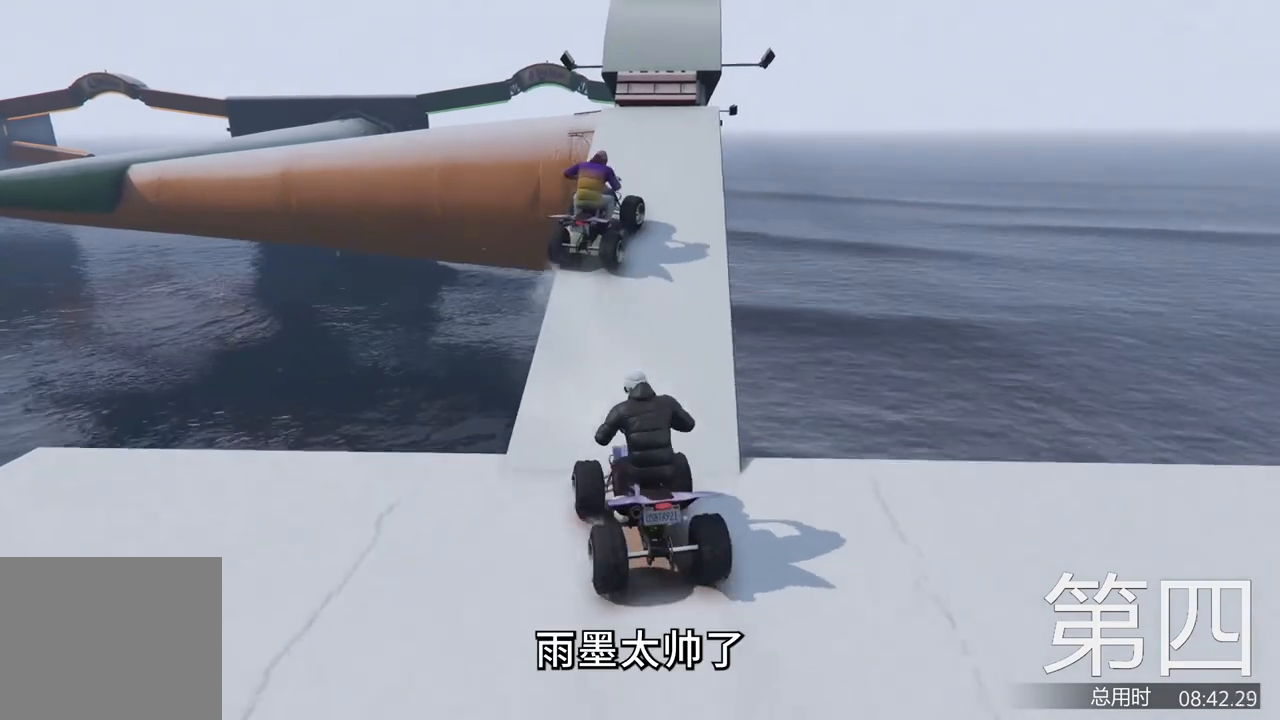
{"keys": ["d", "w"], "events": [[67, "d", "up"], [67, "w", "up"], [233, "a", "down"], [267, "a", "up"], [400, "w", "down"], [500, "d", "down"]]}
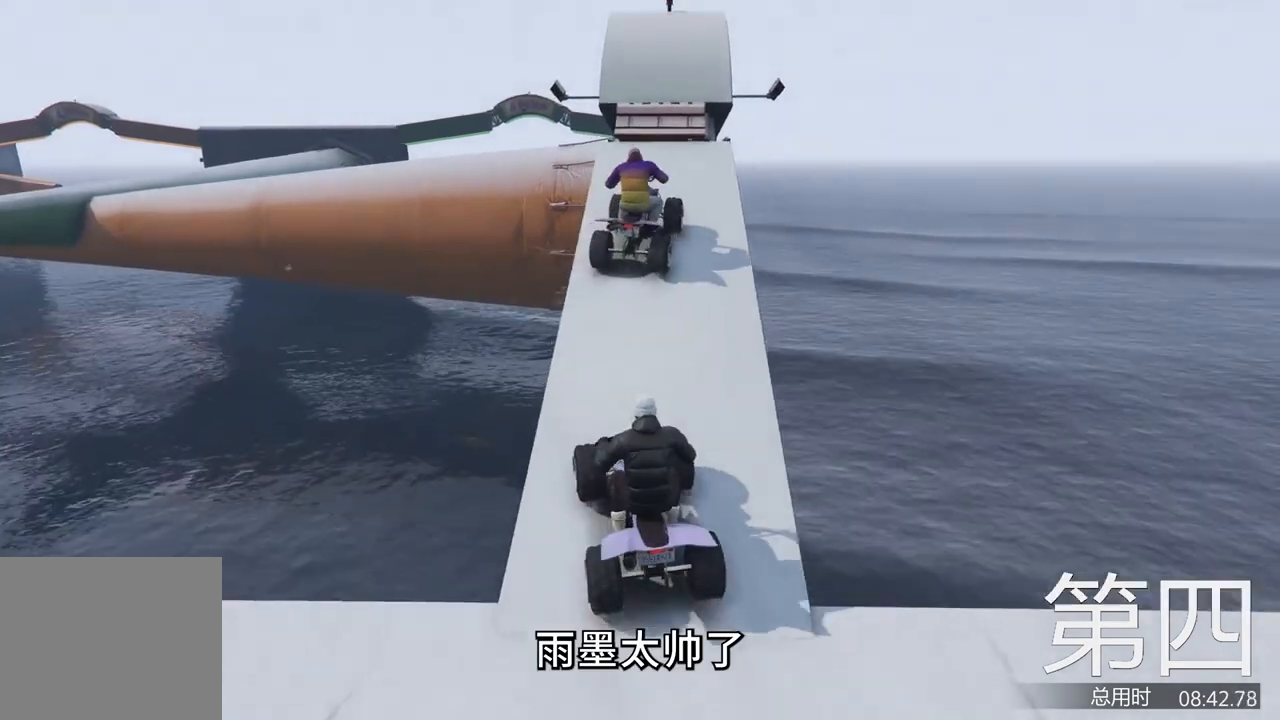
{"keys": ["w"], "events": [[100, "d", "up"], [133, "w", "up"], [267, "w", "down"]]}
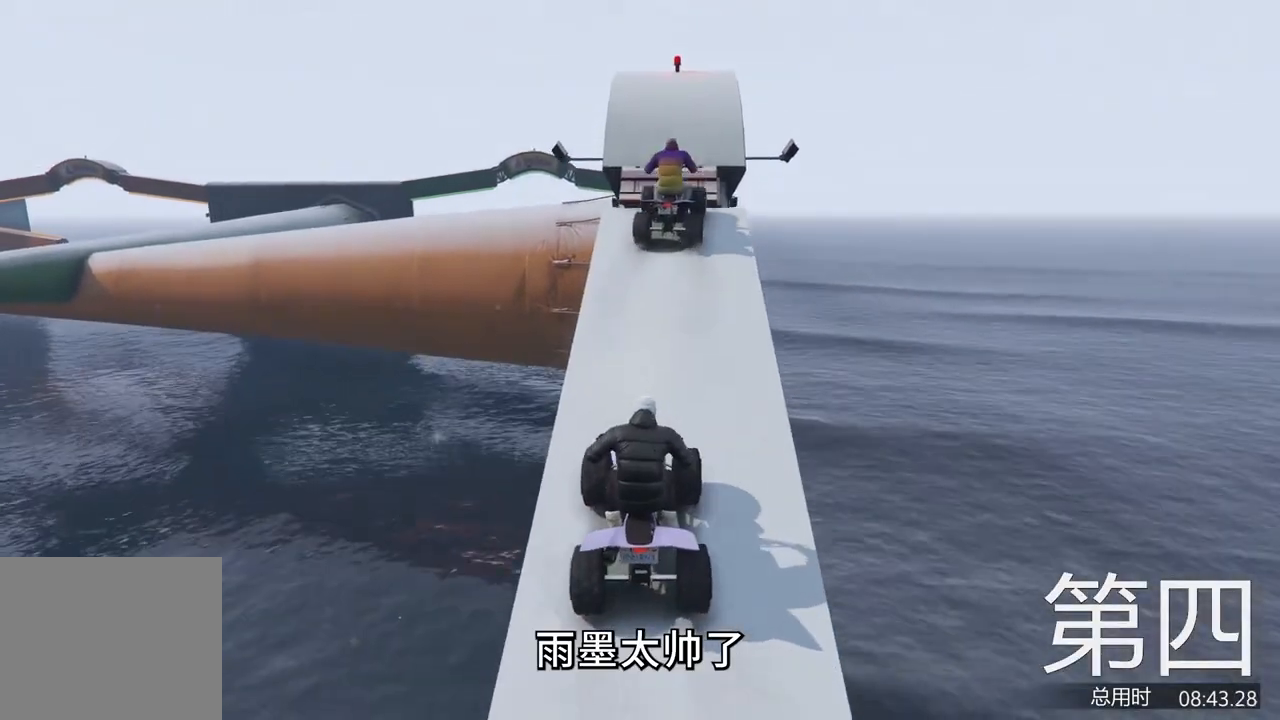
{"keys": ["w"], "events": []}
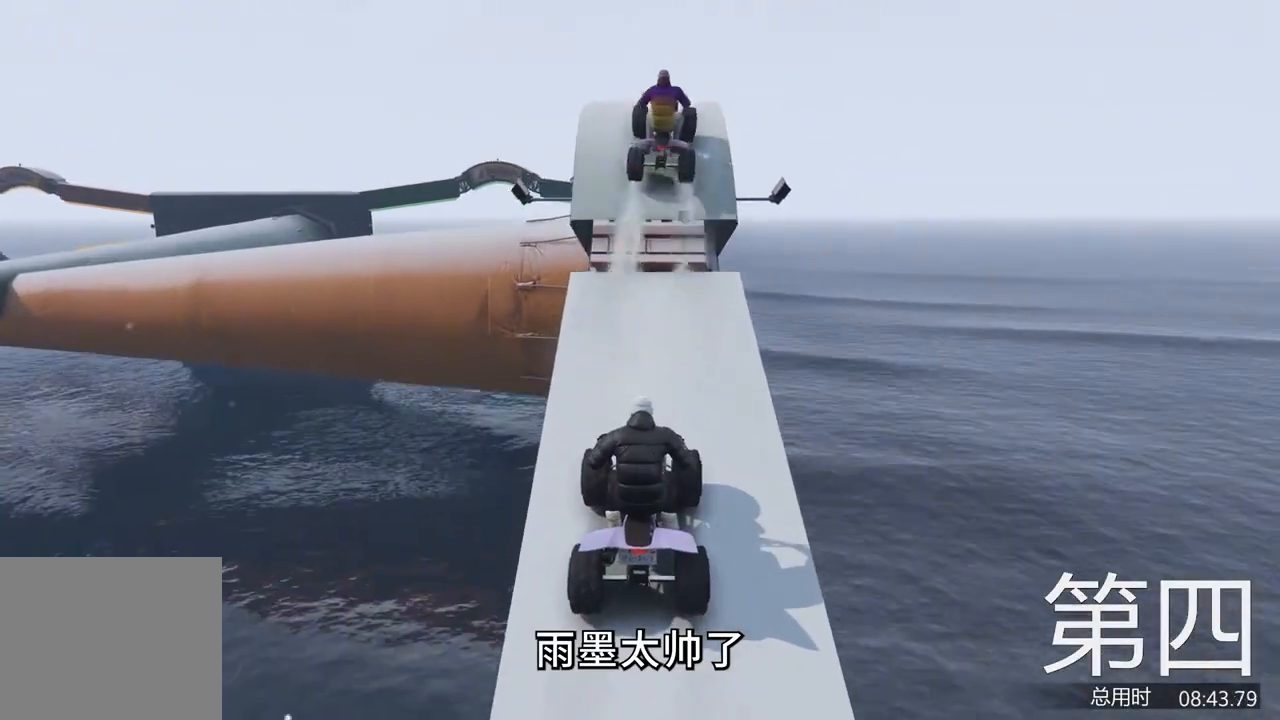
{"keys": ["w"], "events": []}
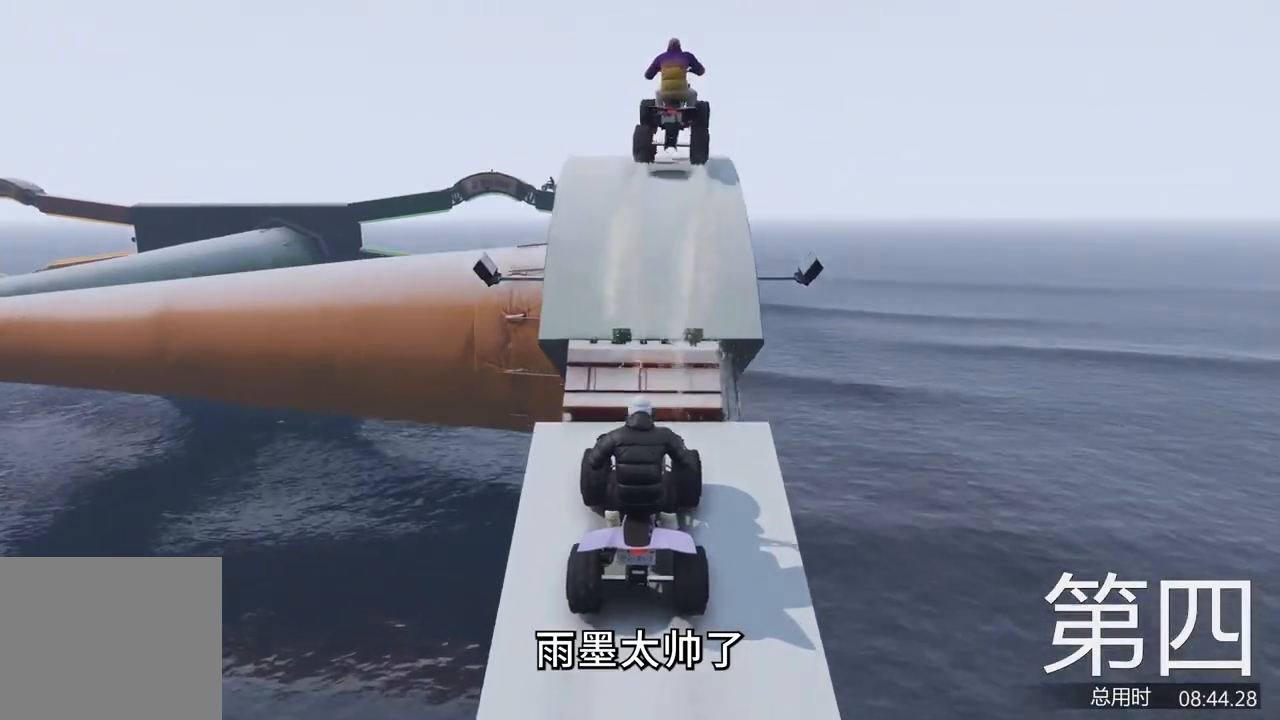
{"keys": ["w"], "events": []}
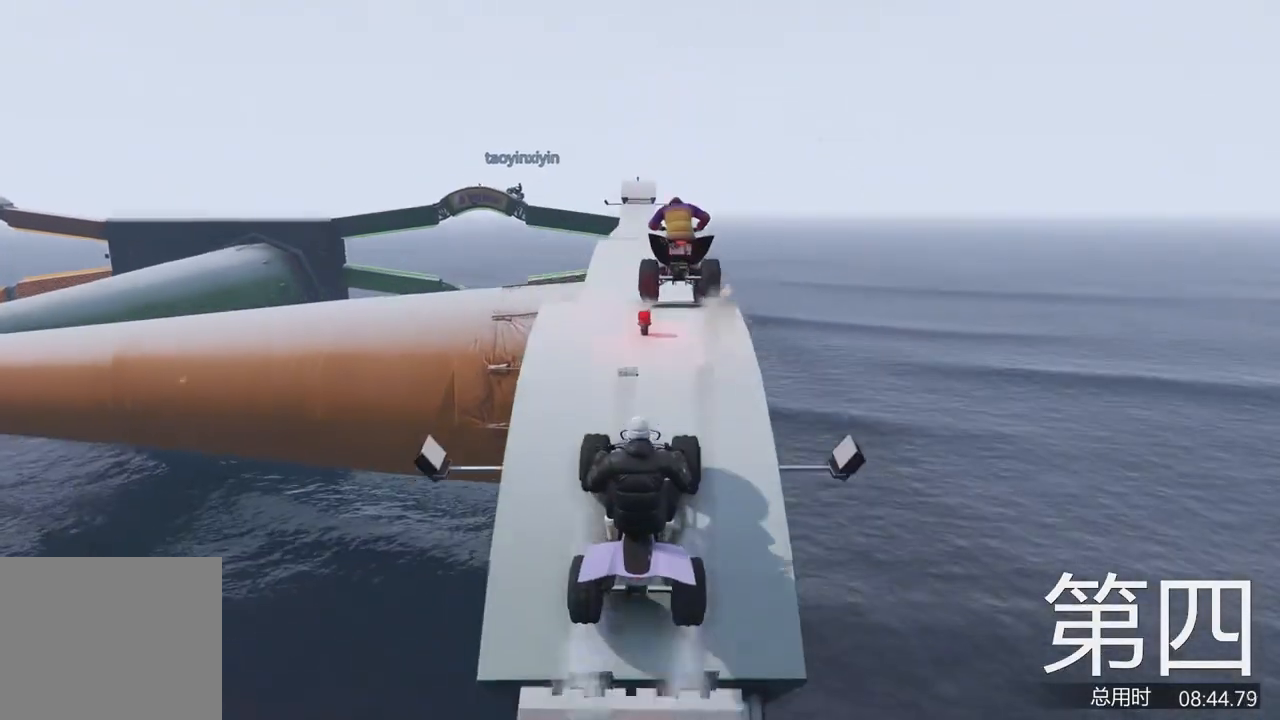
{"keys": ["w"], "events": []}
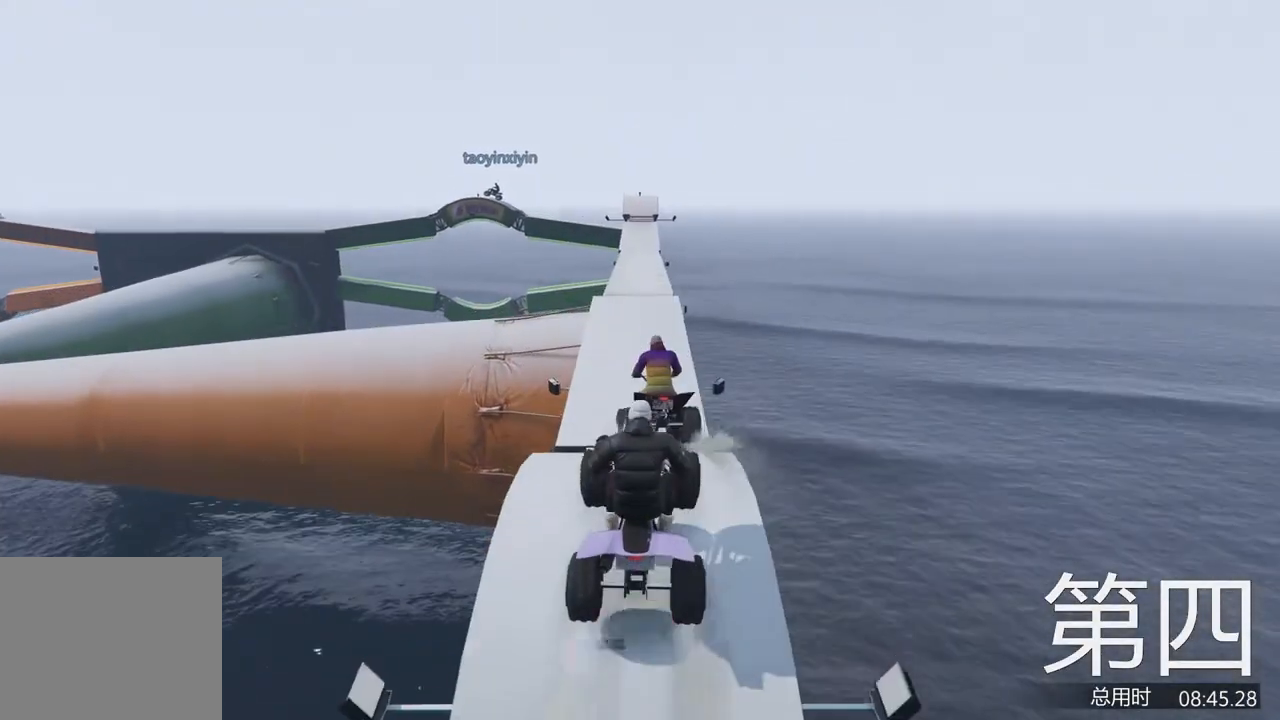
{"keys": [], "events": [[300, "w", "up"]]}
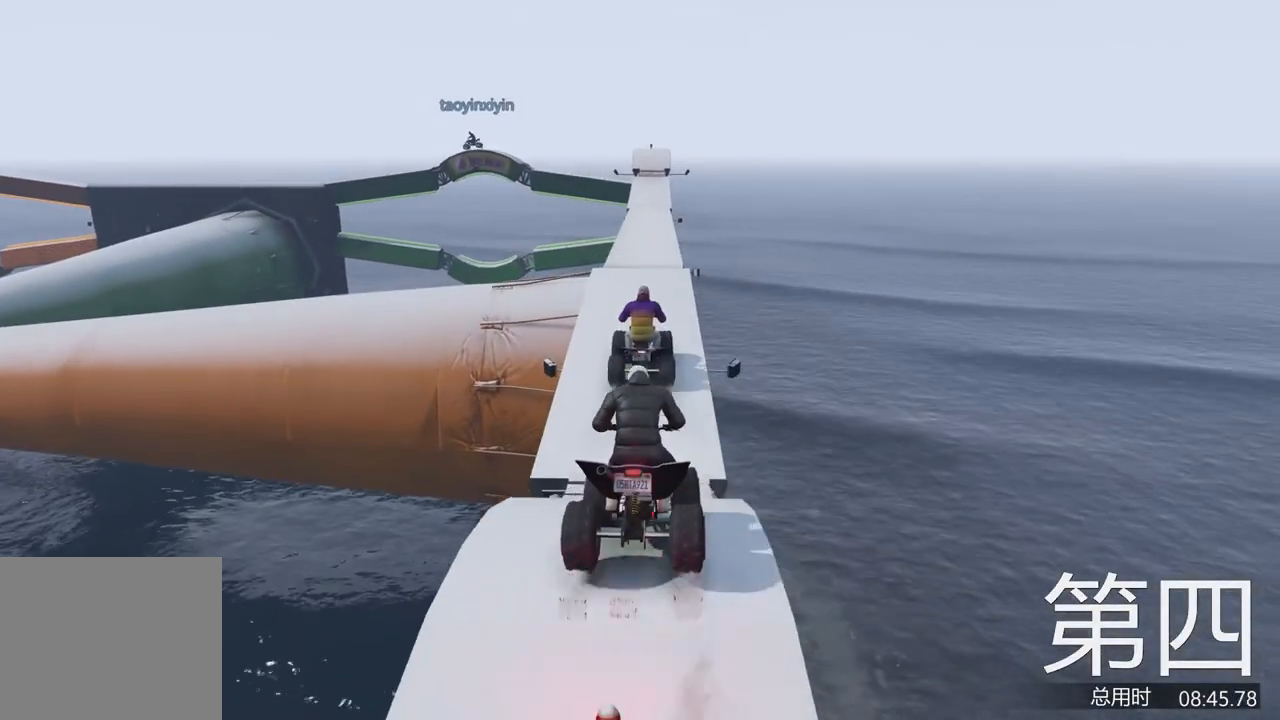
{"keys": [], "events": [[33, "w", "down"], [500, "w", "up"]]}
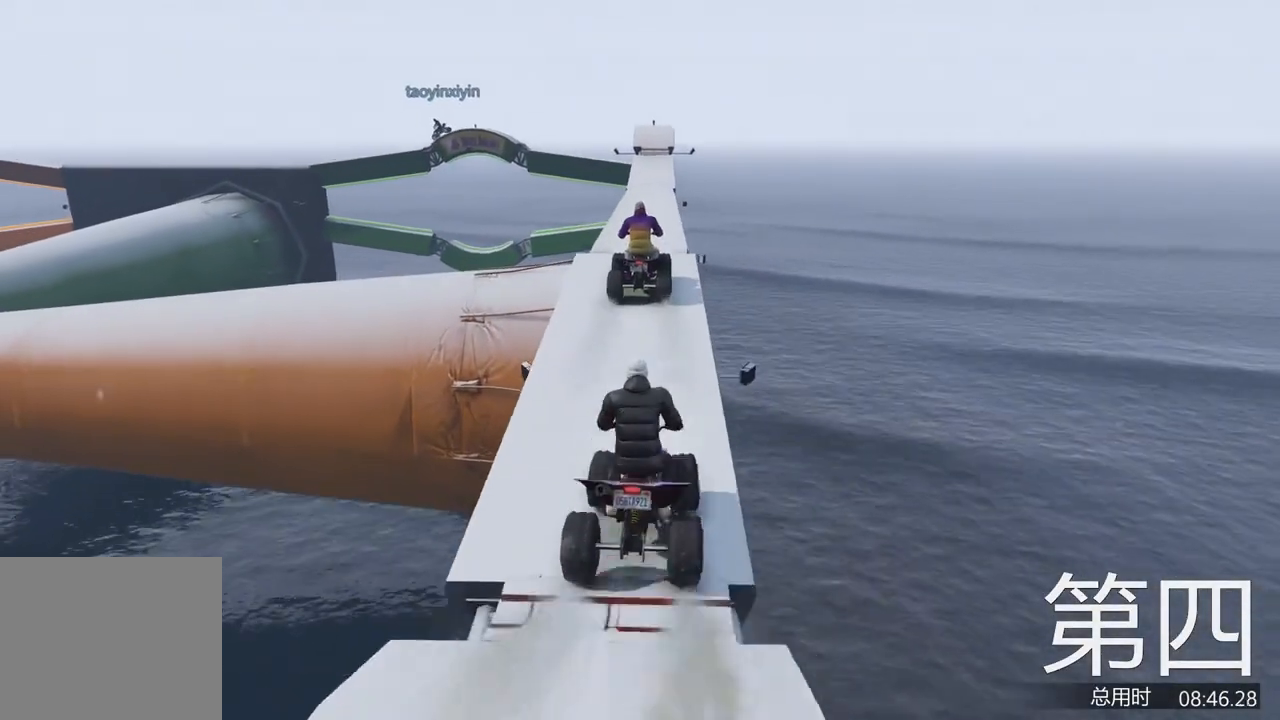
{"keys": ["w"], "events": [[433, "w", "down"]]}
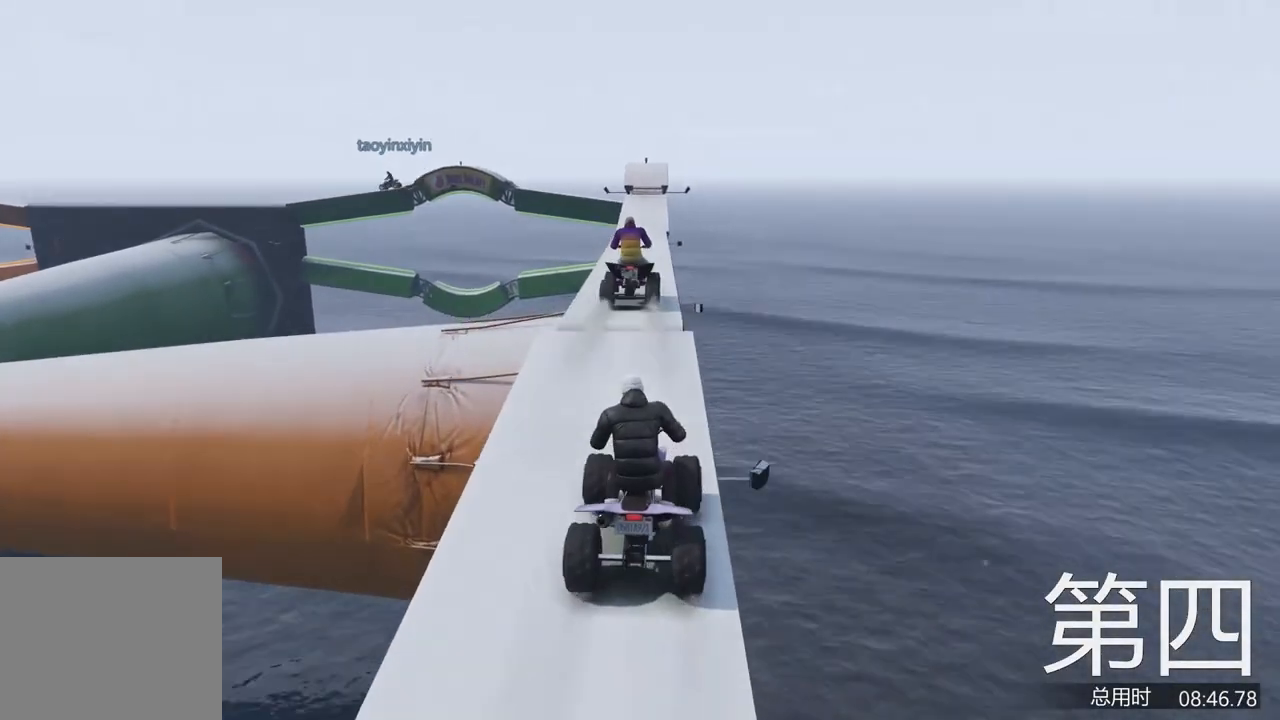
{"keys": ["w"], "events": []}
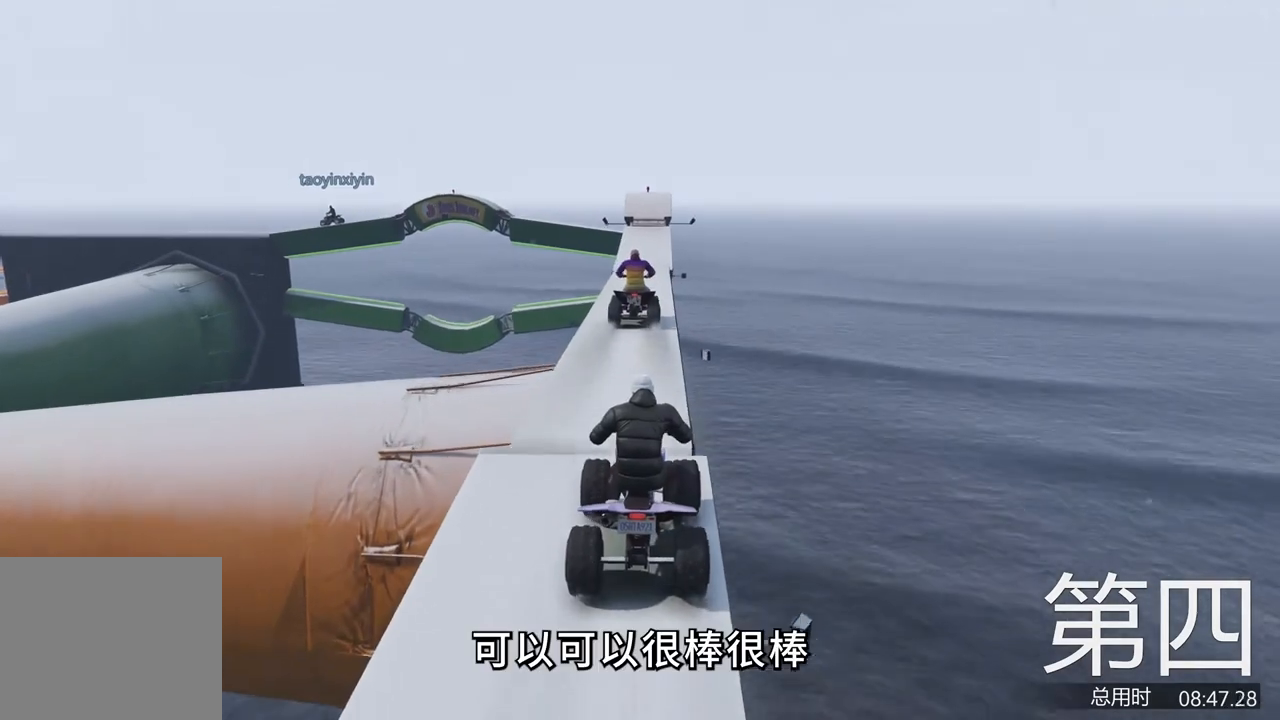
{"keys": ["w"], "events": []}
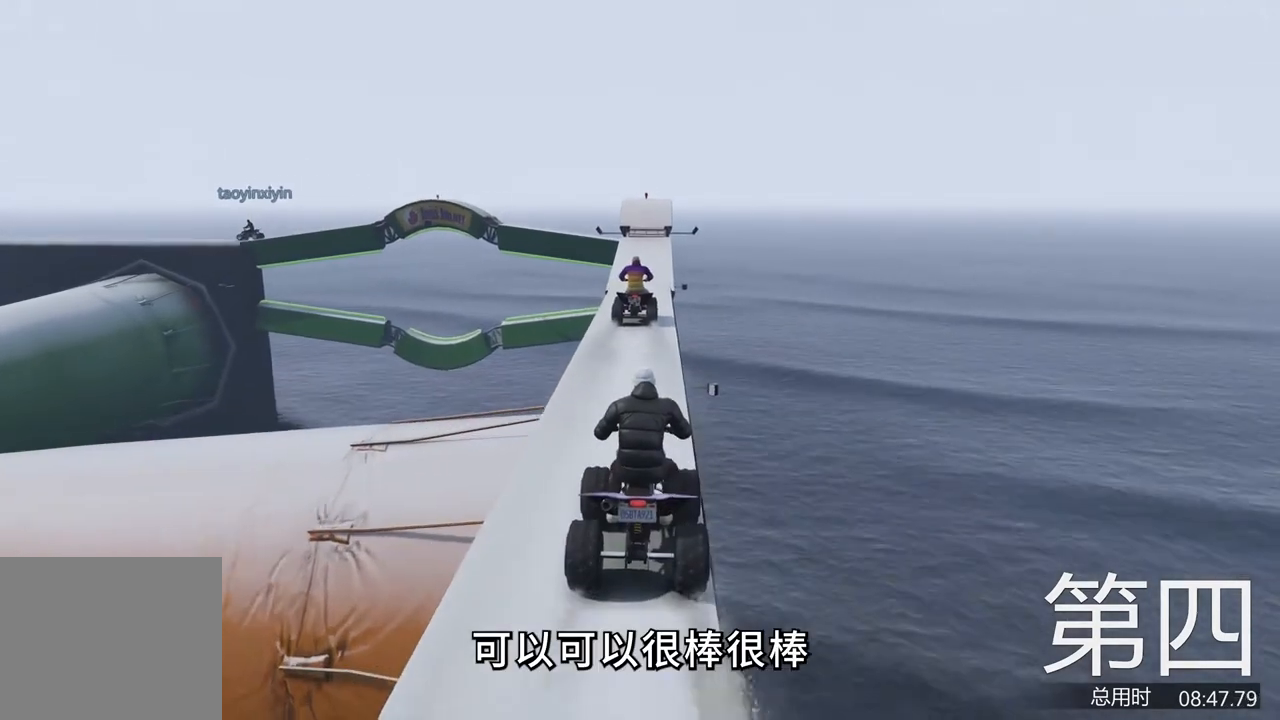
{"keys": ["w"], "events": []}
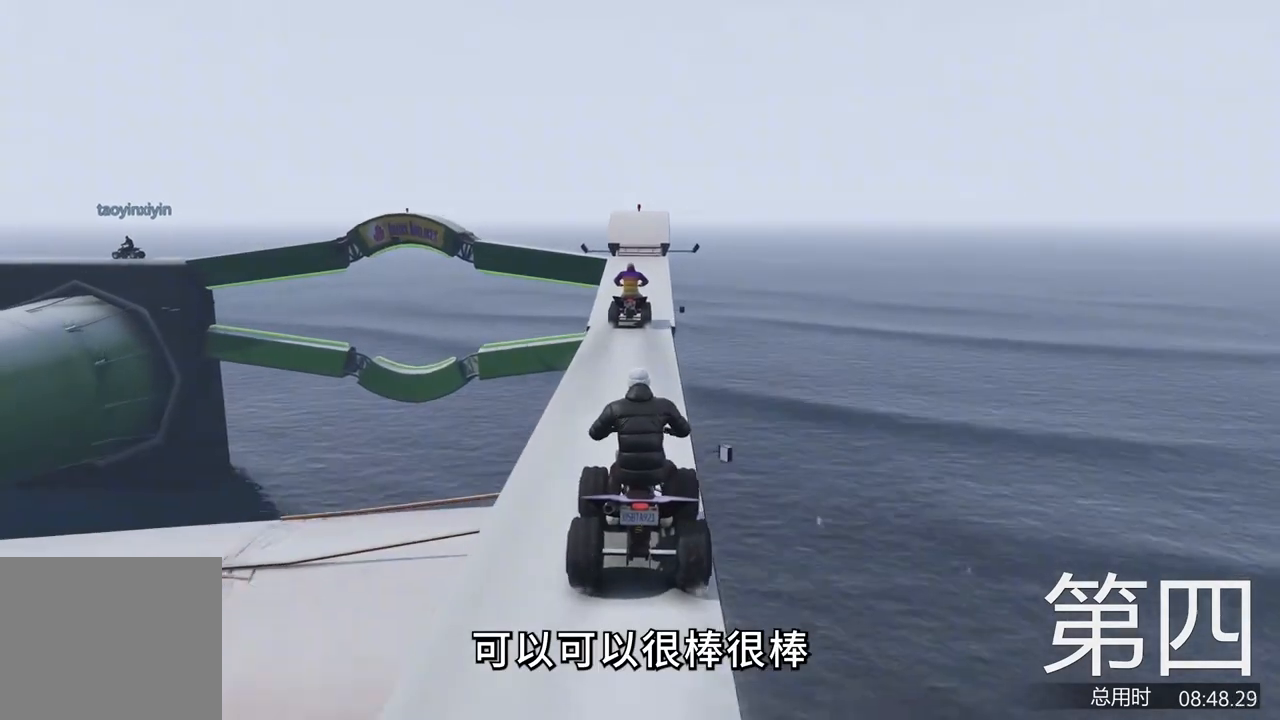
{"keys": [], "events": [[233, "w", "up"]]}
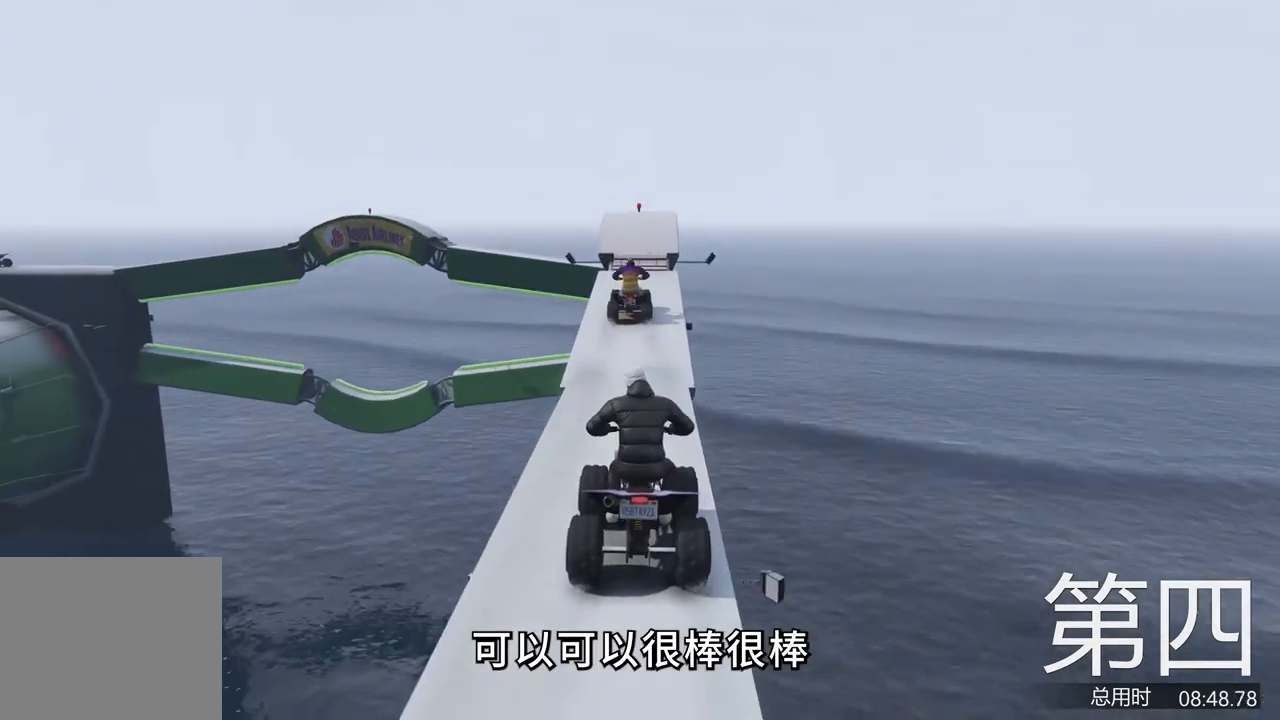
{"keys": [], "events": []}
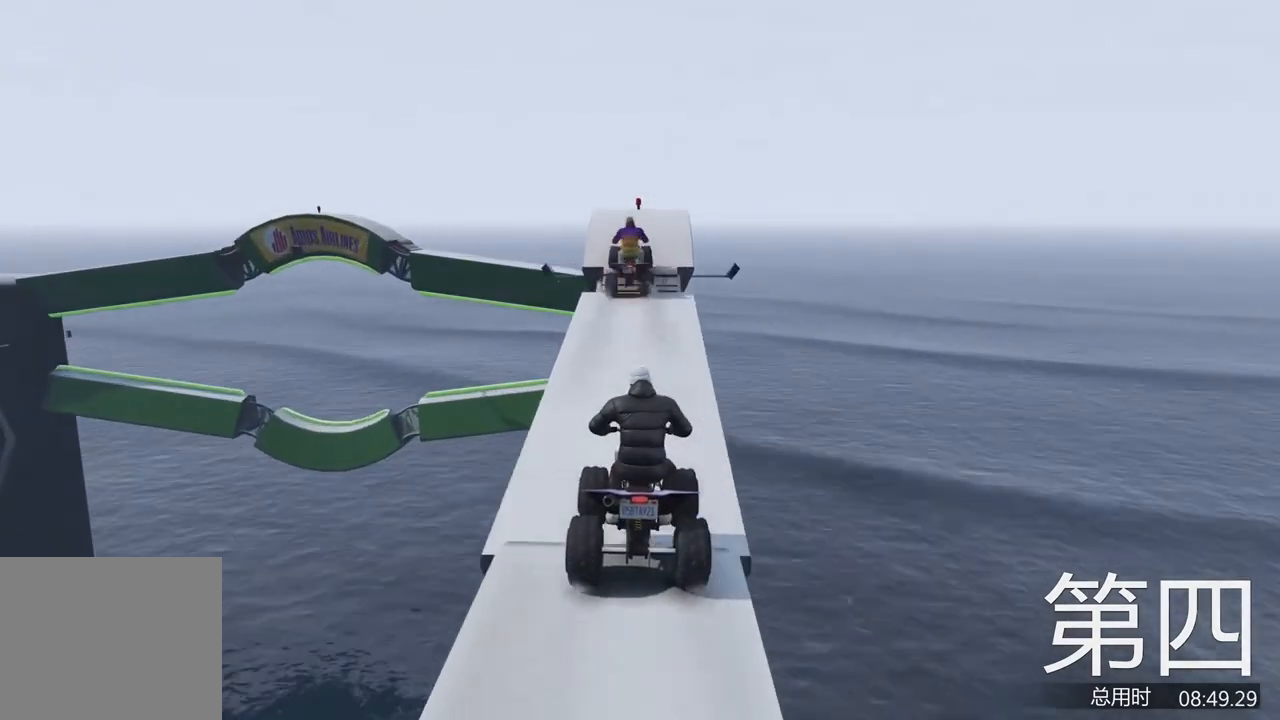
{"keys": [], "events": [[67, "s", "down"], [133, "s", "up"]]}
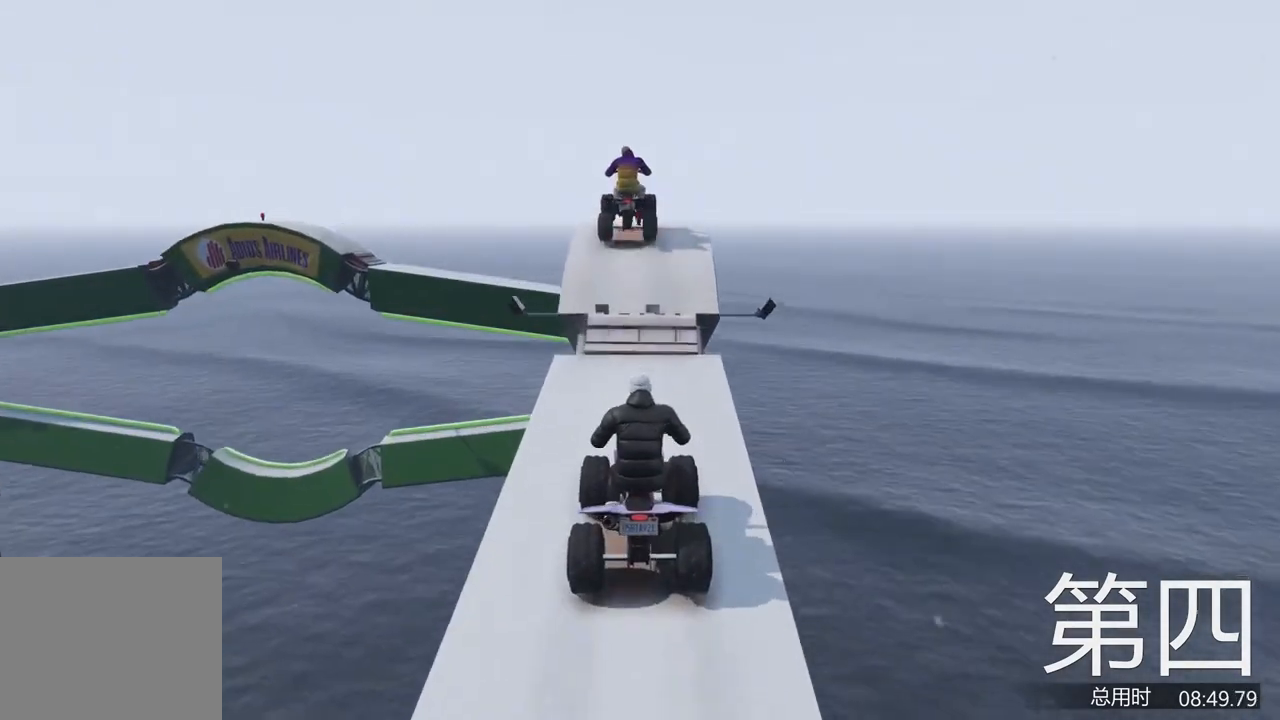
{"keys": [], "events": []}
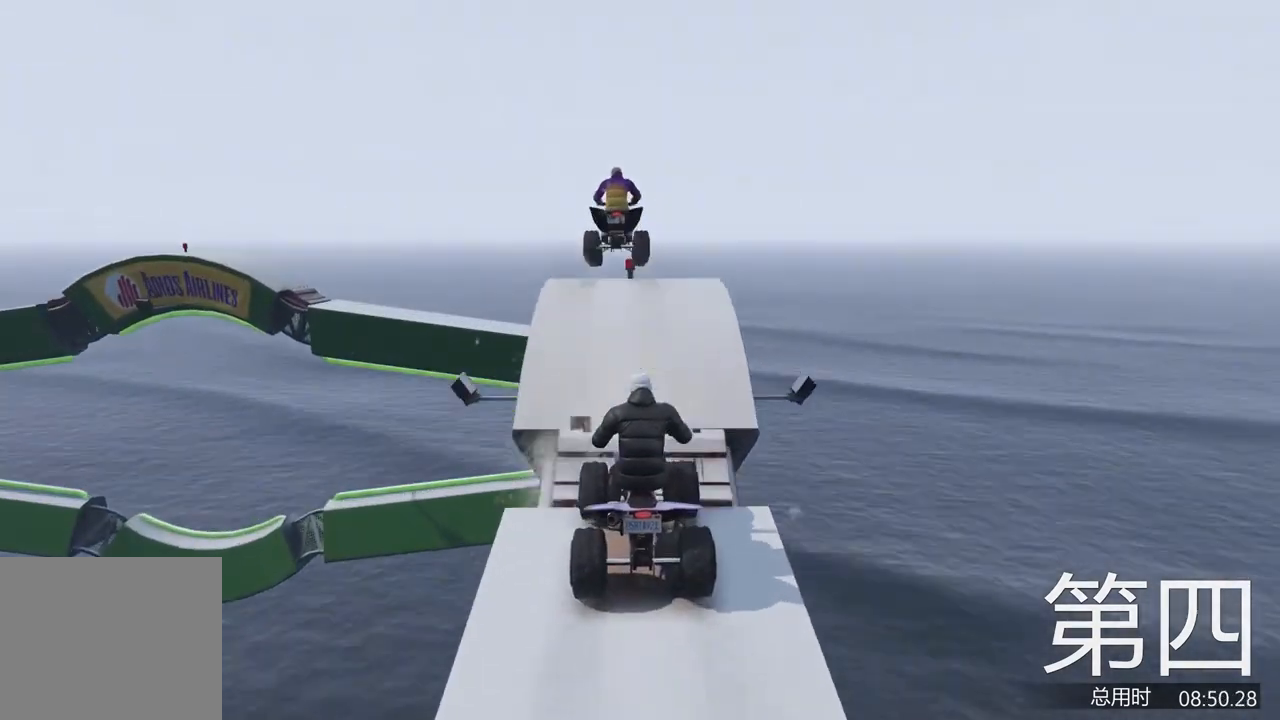
{"keys": [], "events": [[33, "w", "down"], [433, "w", "up"]]}
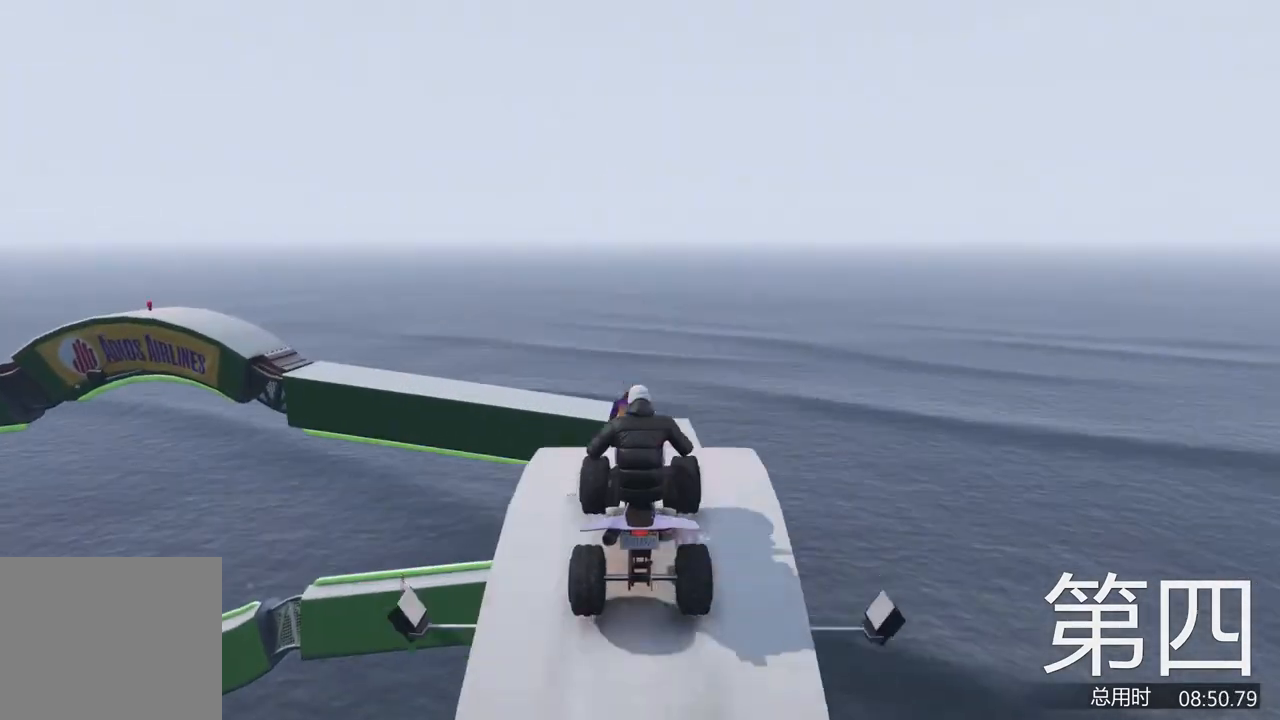
{"keys": [], "events": []}
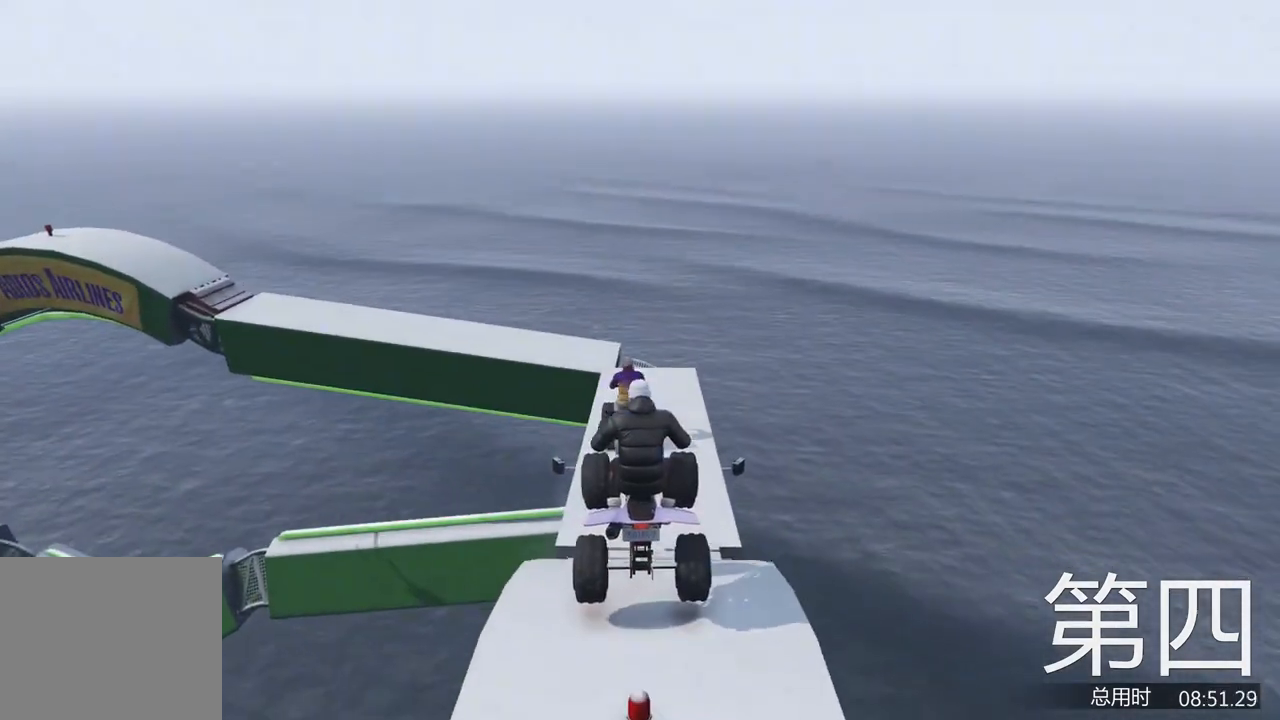
{"keys": [], "events": []}
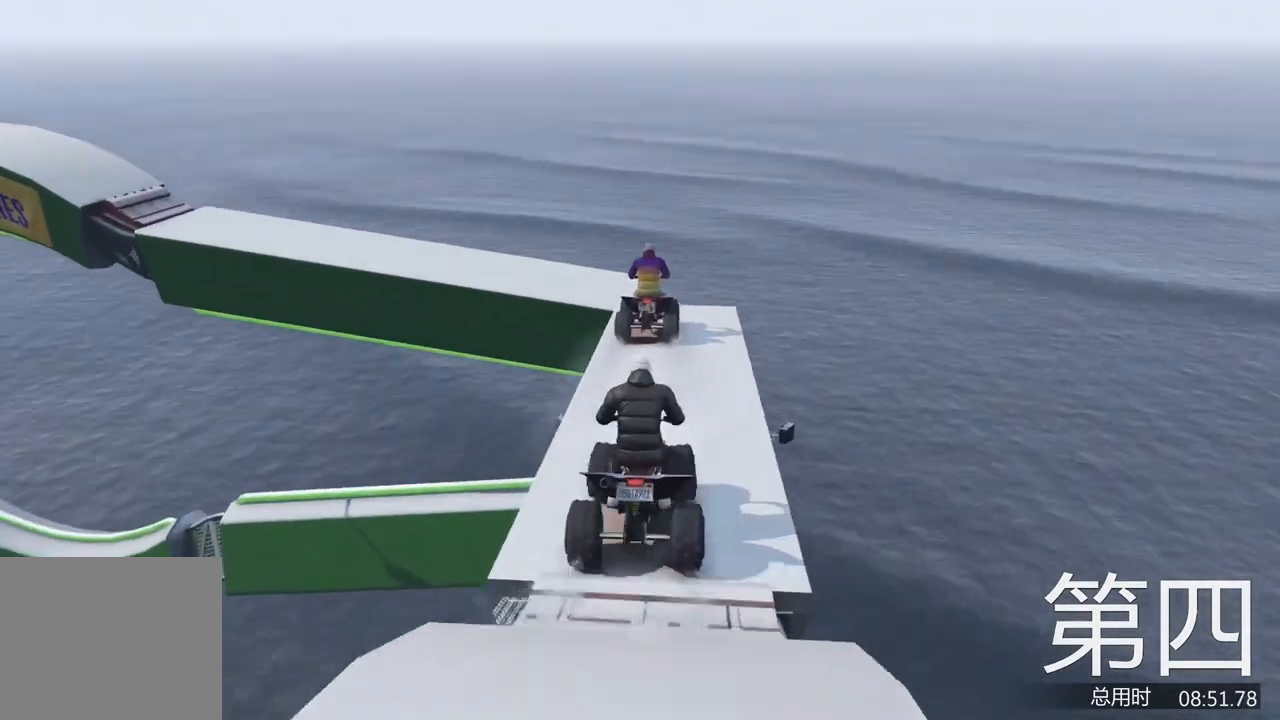
{"keys": ["s"], "events": [[300, "s", "down"]]}
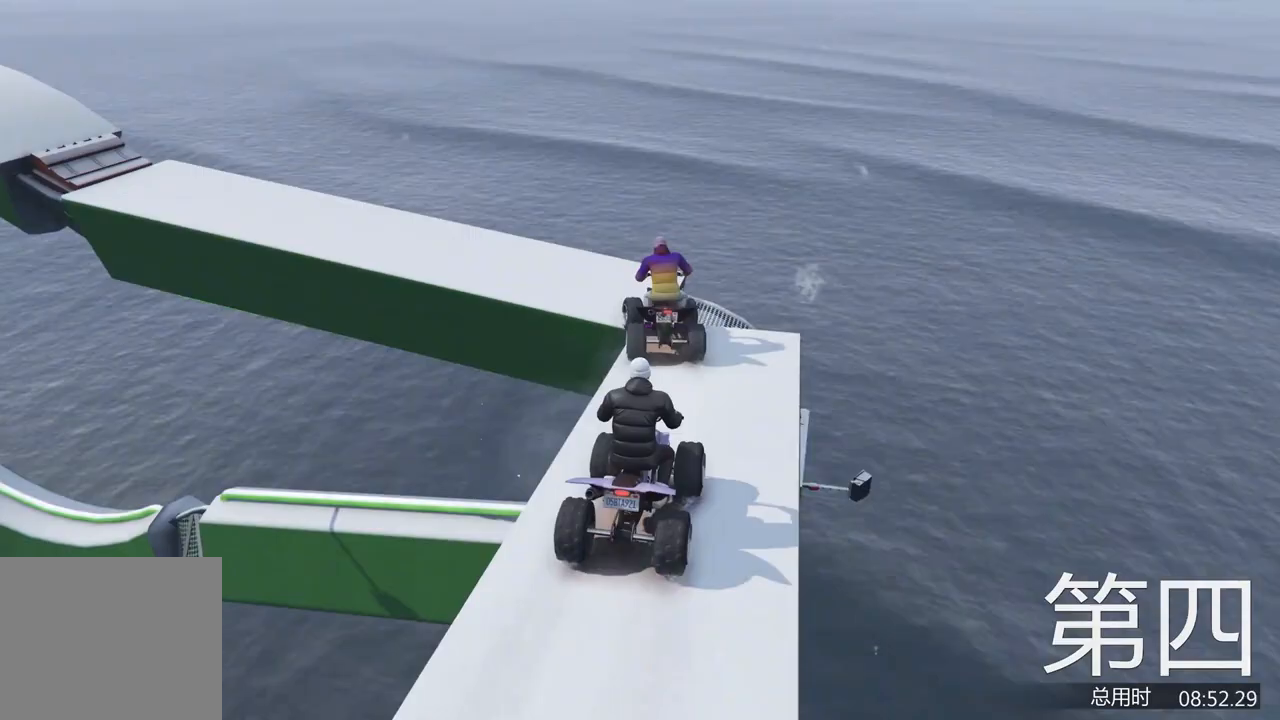
{"keys": [], "events": [[100, "s", "up"]]}
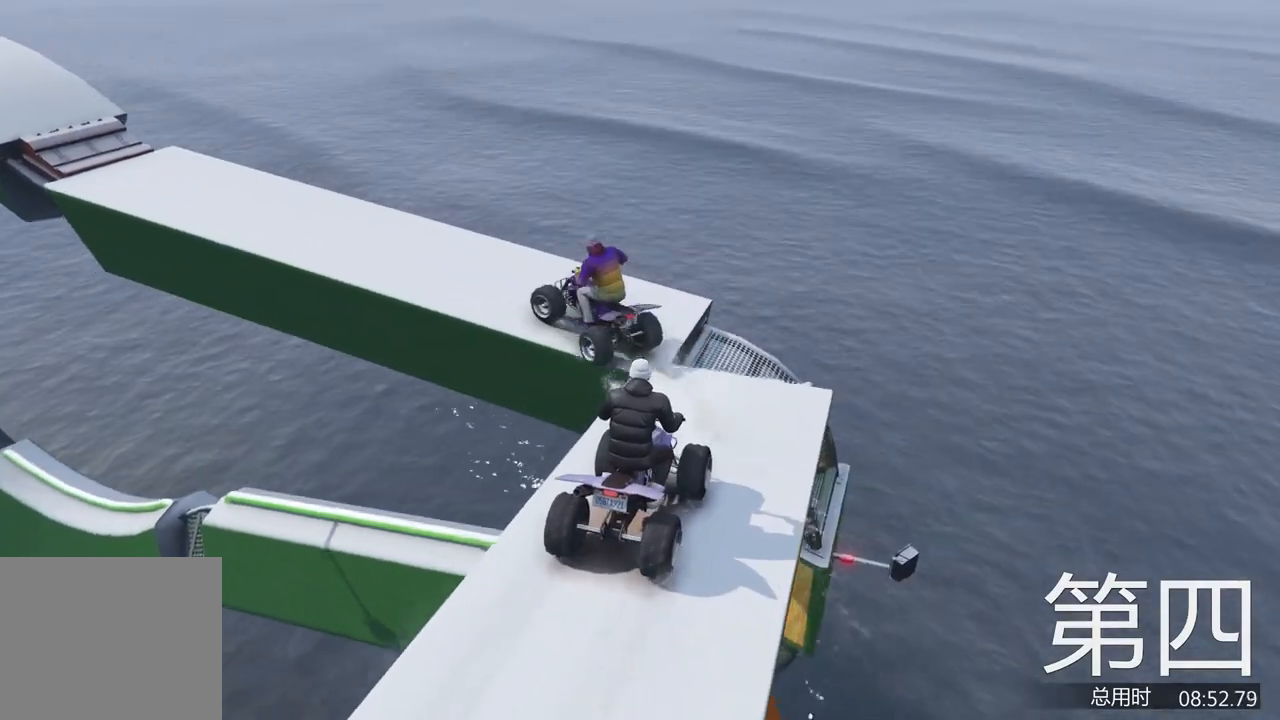
{"keys": ["w"], "events": [[233, "w", "down"], [267, "a", "down"], [467, "a", "up"]]}
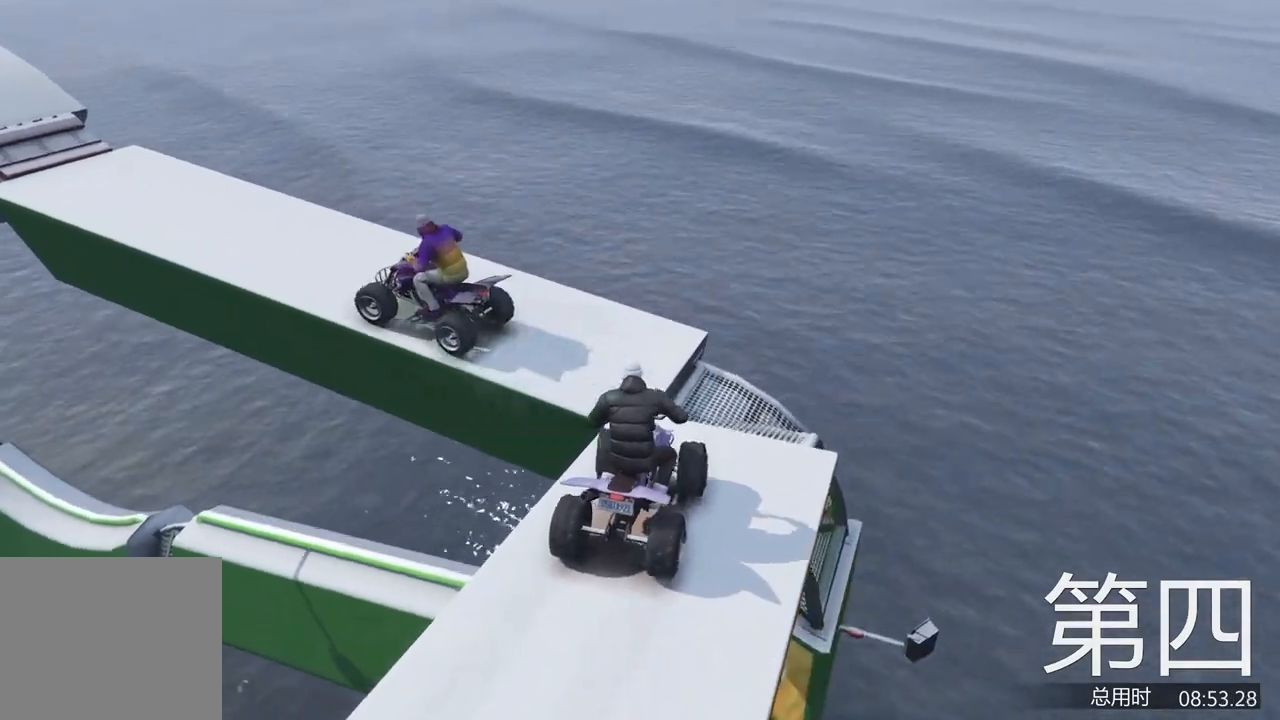
{"keys": [], "events": [[67, "a", "down"], [67, "w", "up"], [300, "w", "down"], [367, "a", "up"], [433, "w", "up"]]}
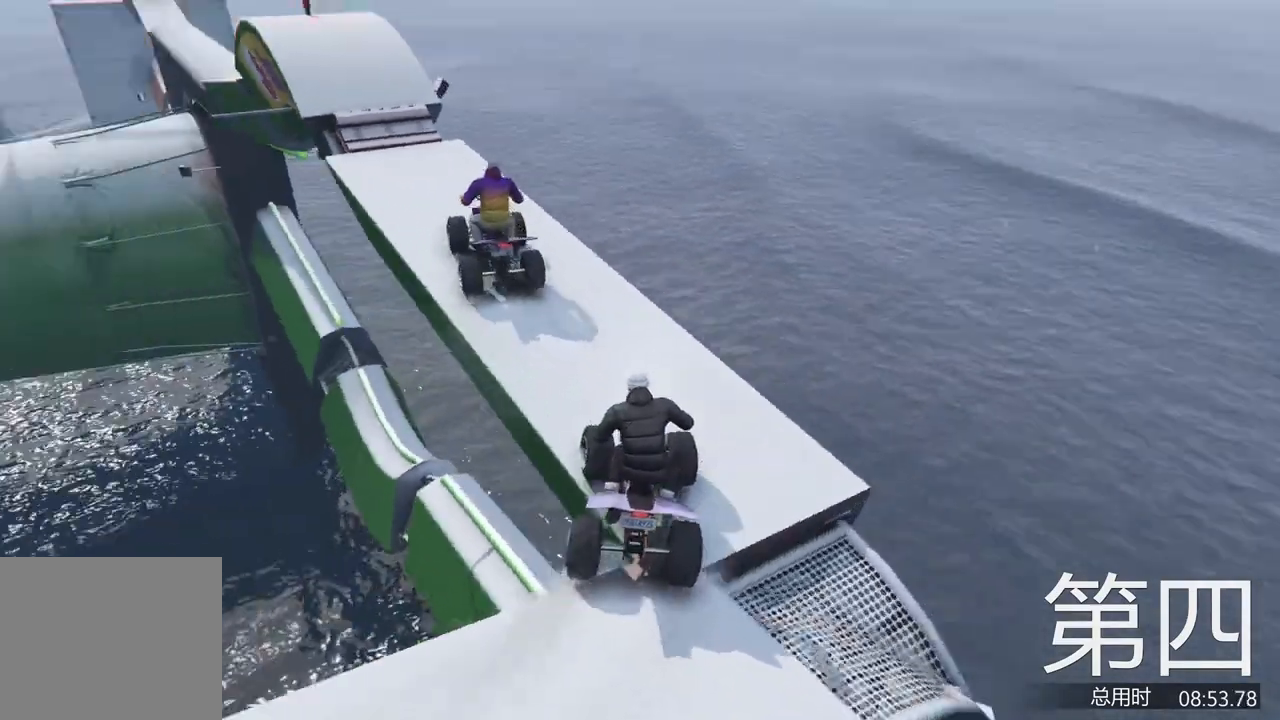
{"keys": ["d"], "events": [[33, "a", "down"], [67, "w", "down"], [200, "a", "up"], [200, "w", "up"], [367, "d", "down"]]}